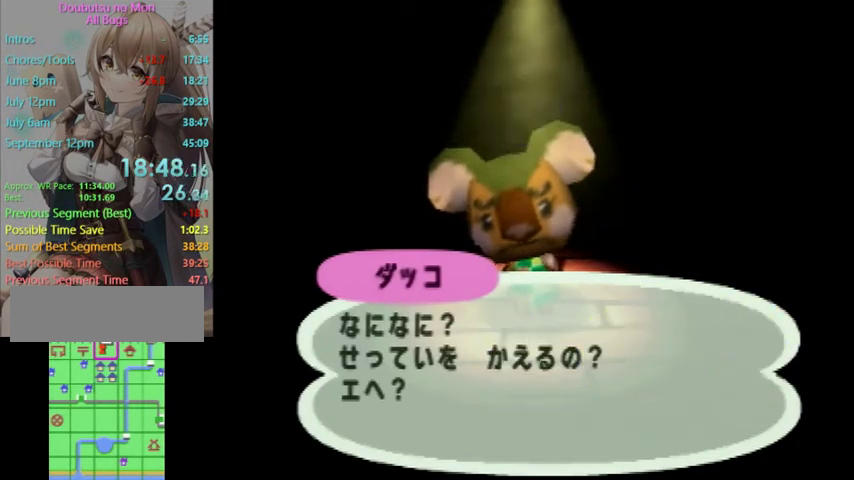
Gameplay with a controller (Nintendo layout); each line is a JSON object with the inputs held at the frame after it. "events" lists button and stick changes between this image and that frame as [ms after this image, input, new state], when the widget could be followed in between. Not read: A L2 L3 R3.
{"buttons": ["B"], "left_stick": "center", "right_stick": "center"}
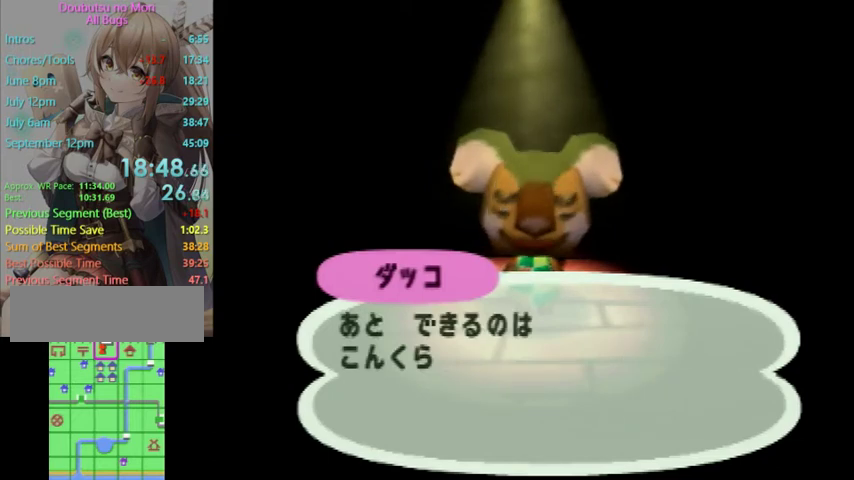
{"buttons": ["B"], "left_stick": "center", "right_stick": "center"}
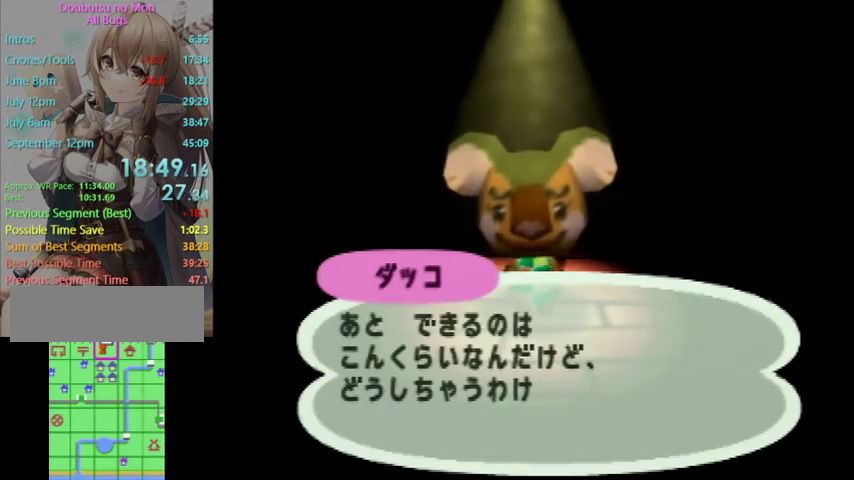
{"buttons": [], "left_stick": "center", "right_stick": "center"}
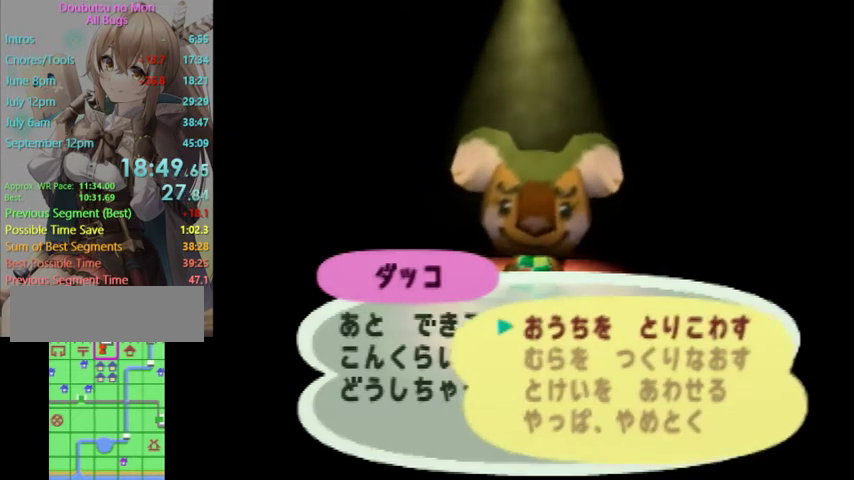
{"buttons": [], "left_stick": "center", "right_stick": "center", "events": [[67, "left_stick", "down"], [233, "left_stick", "center"], [300, "left_stick", "down"], [433, "left_stick", "center"]]}
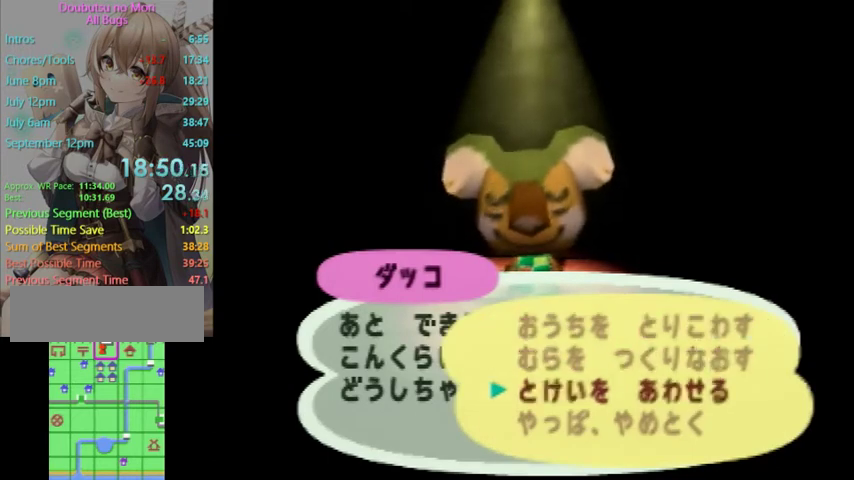
{"buttons": [], "left_stick": "center", "right_stick": "center", "events": [[67, "B", "down"], [167, "B", "up"], [300, "B", "down"], [367, "B", "up"]]}
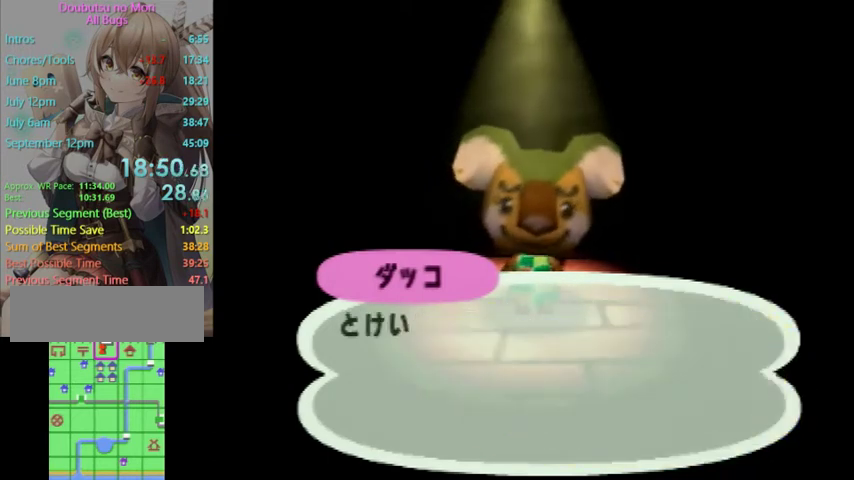
{"buttons": ["B"], "left_stick": "center", "right_stick": "center", "events": [[133, "B", "down"], [200, "B", "up"], [333, "B", "down"], [400, "B", "up"], [467, "B", "down"]]}
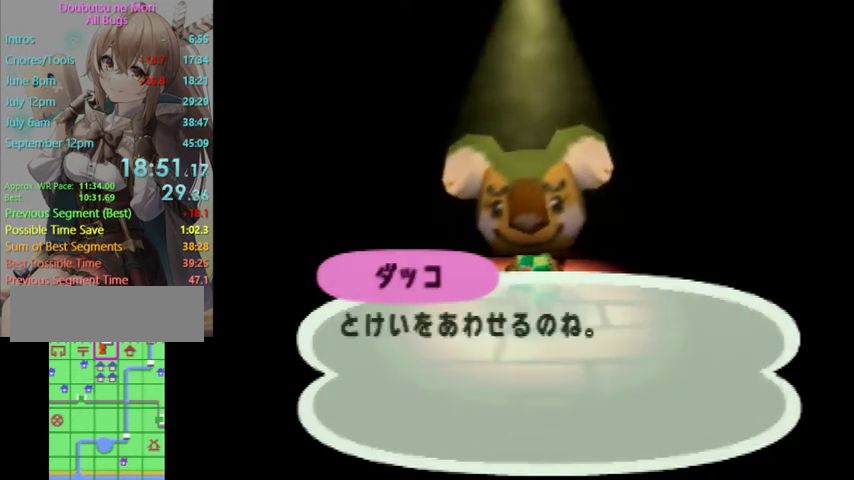
{"buttons": [], "left_stick": "center", "right_stick": "center", "events": [[33, "B", "up"], [167, "B", "down"], [267, "B", "up"]]}
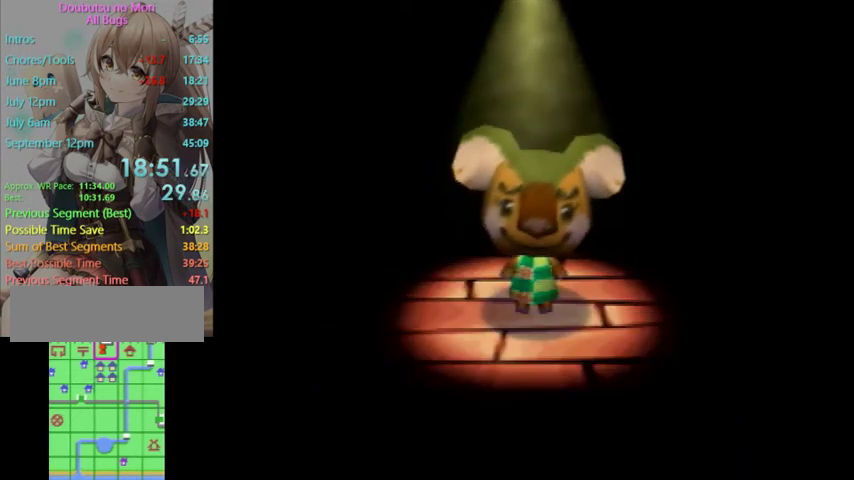
{"buttons": [], "left_stick": "up", "right_stick": "center", "events": [[467, "left_stick", "up"]]}
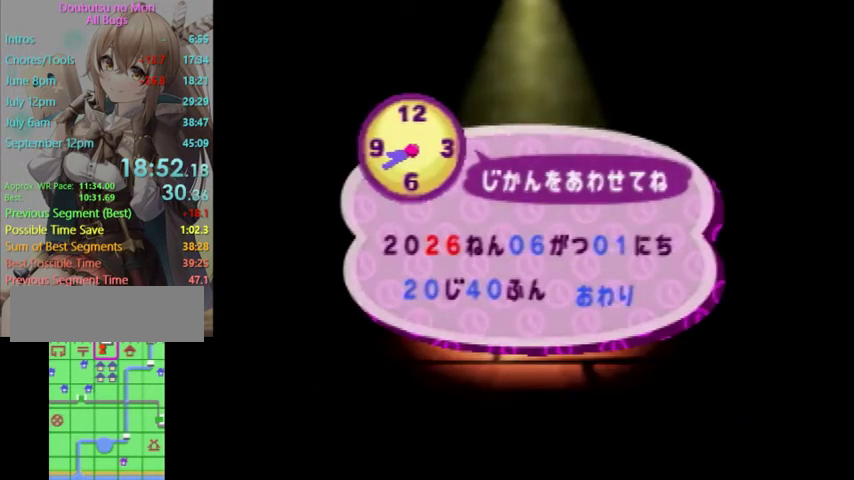
{"buttons": [], "left_stick": "down", "right_stick": "center", "events": [[100, "left_stick", "center"], [233, "left_stick", "down"], [400, "left_stick", "center"], [467, "left_stick", "down"]]}
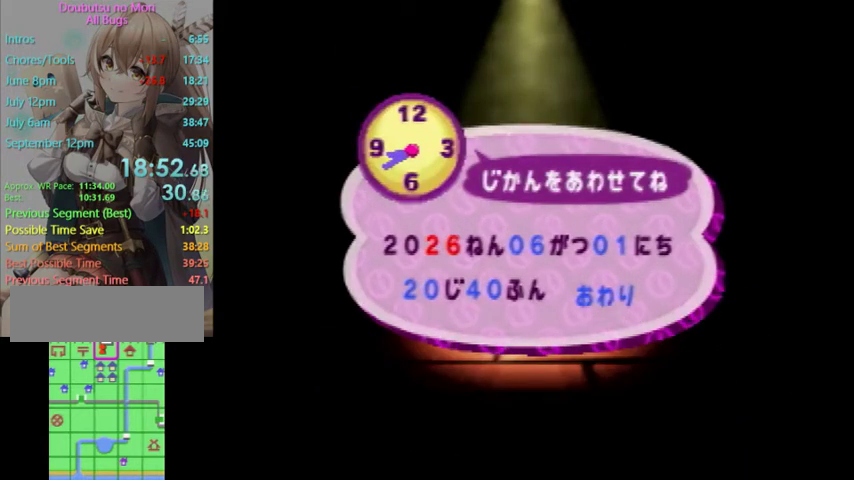
{"buttons": [], "left_stick": "up", "right_stick": "center", "events": [[100, "left_stick", "center"], [467, "left_stick", "up"]]}
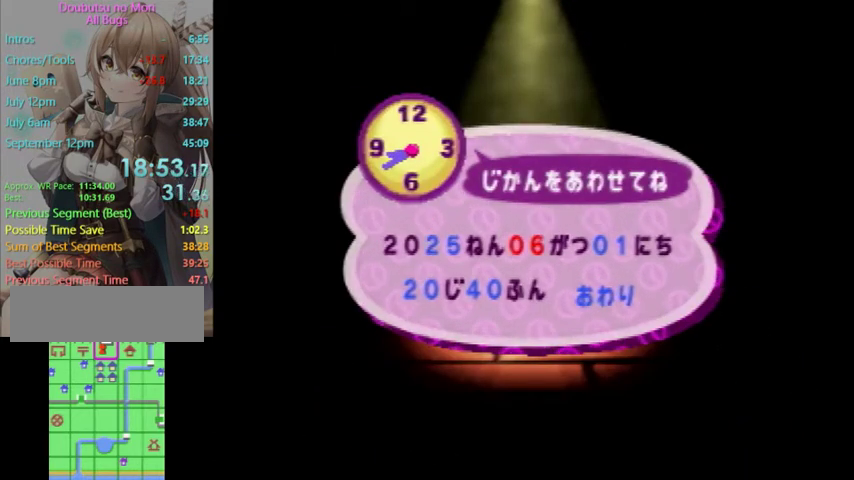
{"buttons": [], "left_stick": "center", "right_stick": "center", "events": [[267, "left_stick", "center"]]}
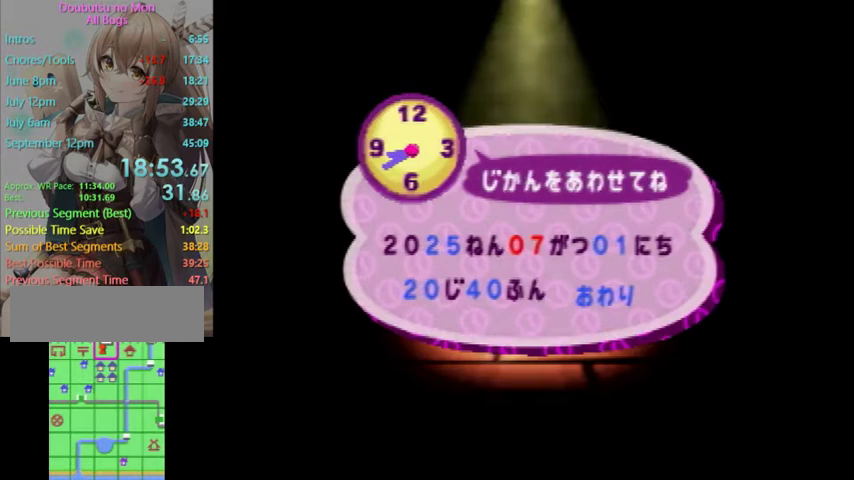
{"buttons": [], "left_stick": "down", "right_stick": "center"}
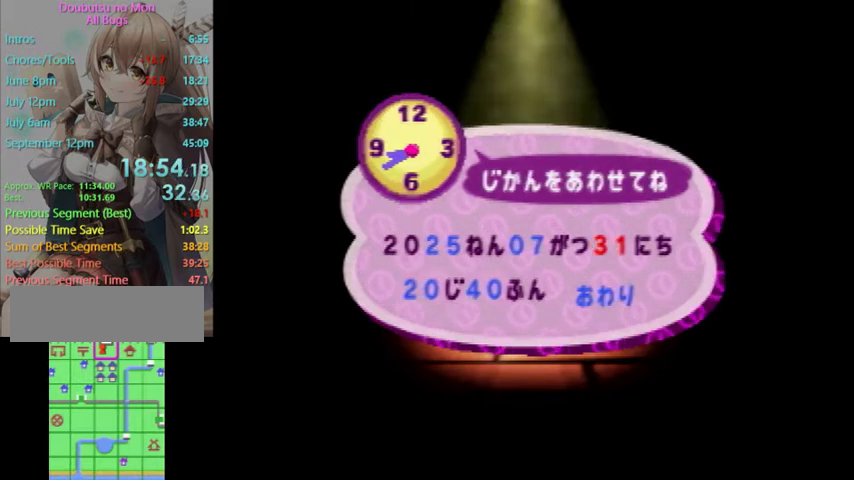
{"buttons": [], "left_stick": "center", "right_stick": "center"}
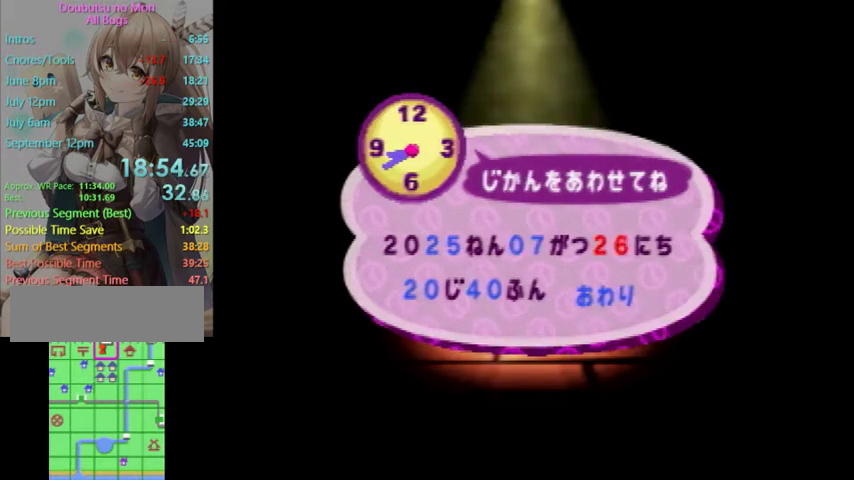
{"buttons": [], "left_stick": "center", "right_stick": "center", "events": []}
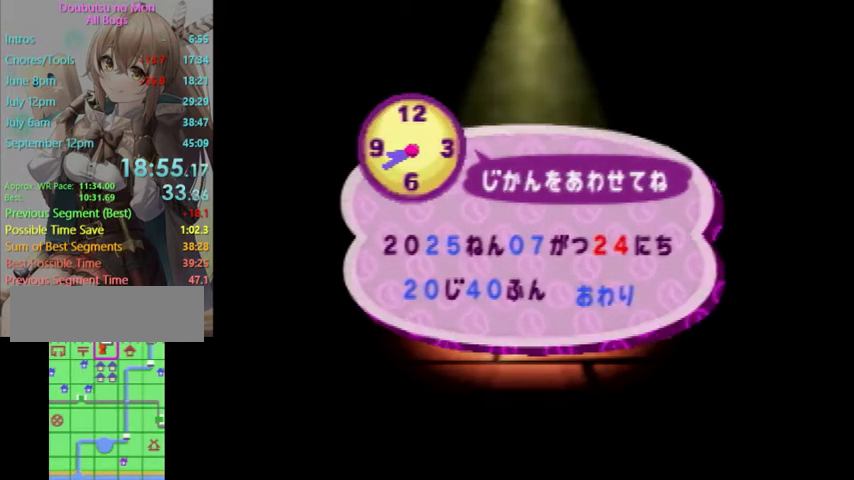
{"buttons": [], "left_stick": "down", "right_stick": "center"}
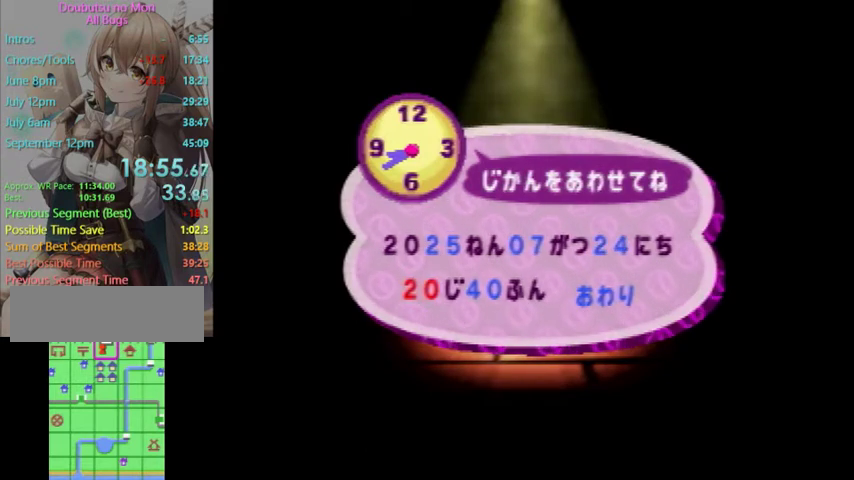
{"buttons": [], "left_stick": "down", "right_stick": "center"}
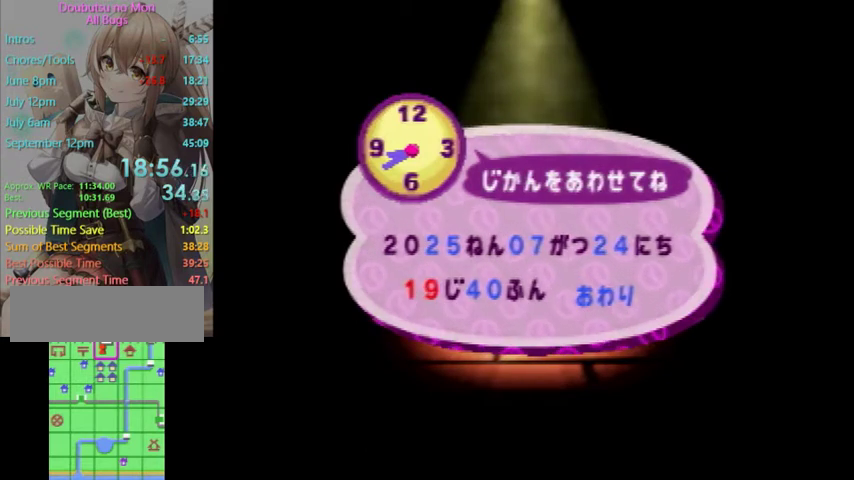
{"buttons": [], "left_stick": "center", "right_stick": "center"}
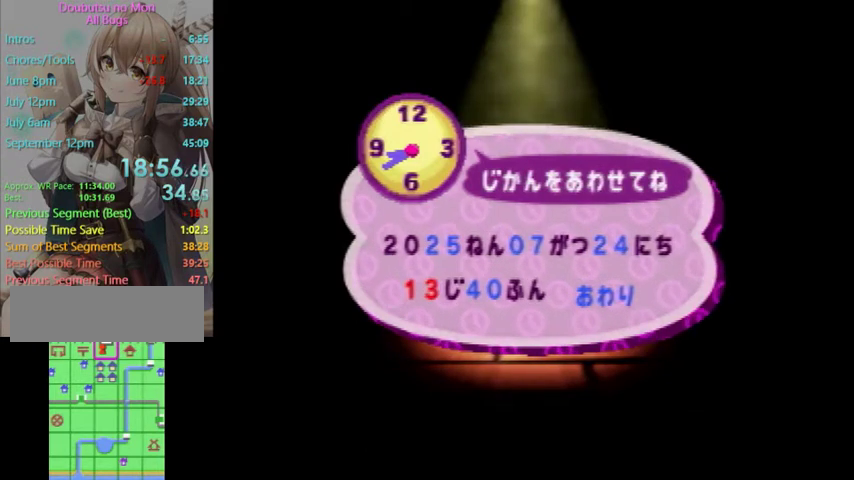
{"buttons": ["START"], "left_stick": "center", "right_stick": "center", "events": [[167, "left_stick", "left"], [300, "left_stick", "center"], [500, "START", "down"]]}
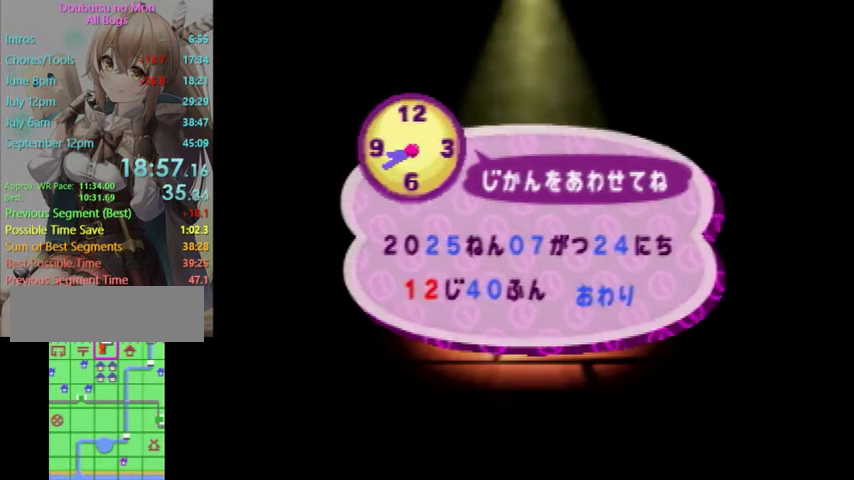
{"buttons": [], "left_stick": "center", "right_stick": "center", "events": [[133, "START", "up"]]}
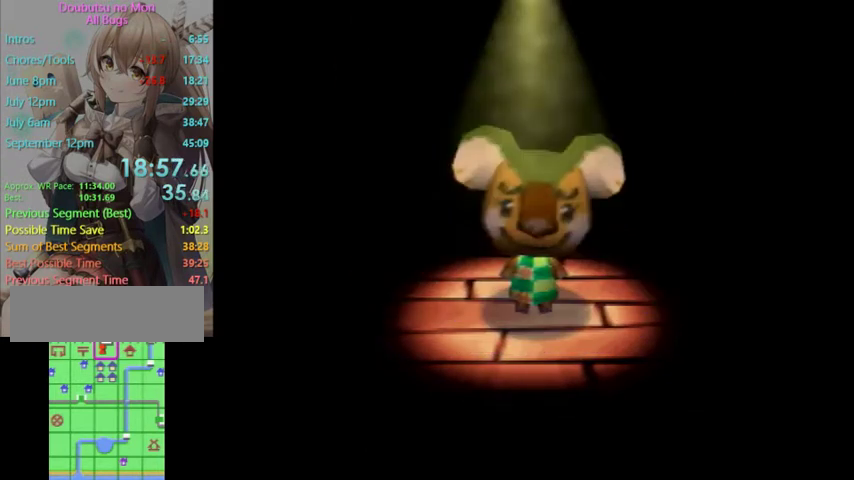
{"buttons": [], "left_stick": "center", "right_stick": "center", "events": [[300, "B", "down"], [400, "B", "up"]]}
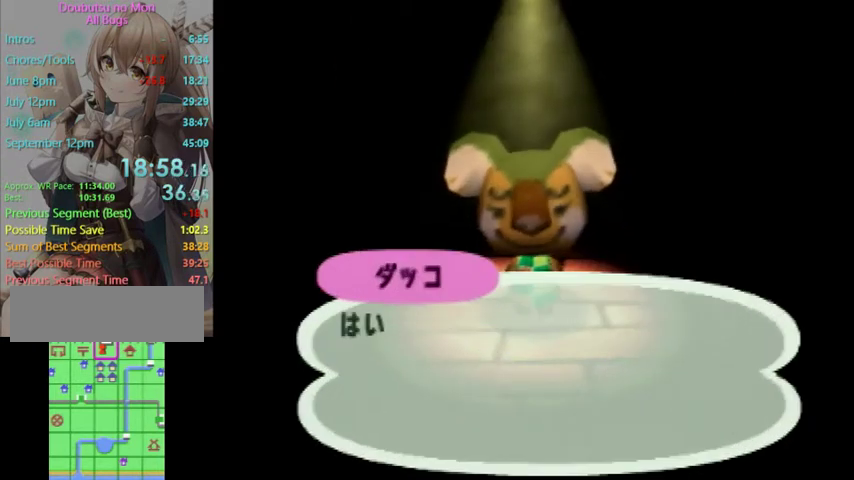
{"buttons": [], "left_stick": "center", "right_stick": "center", "events": []}
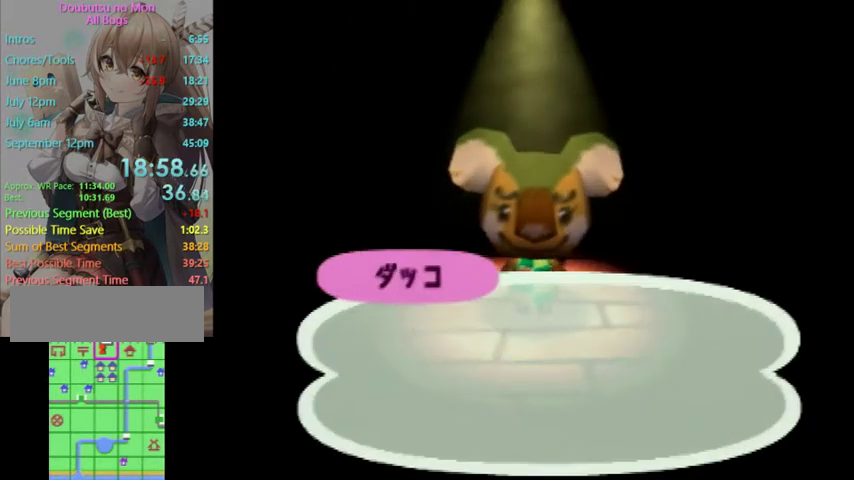
{"buttons": [], "left_stick": "center", "right_stick": "center", "events": [[33, "B", "down"], [200, "B", "up"], [267, "B", "down"], [333, "B", "up"], [400, "B", "down"], [467, "B", "up"]]}
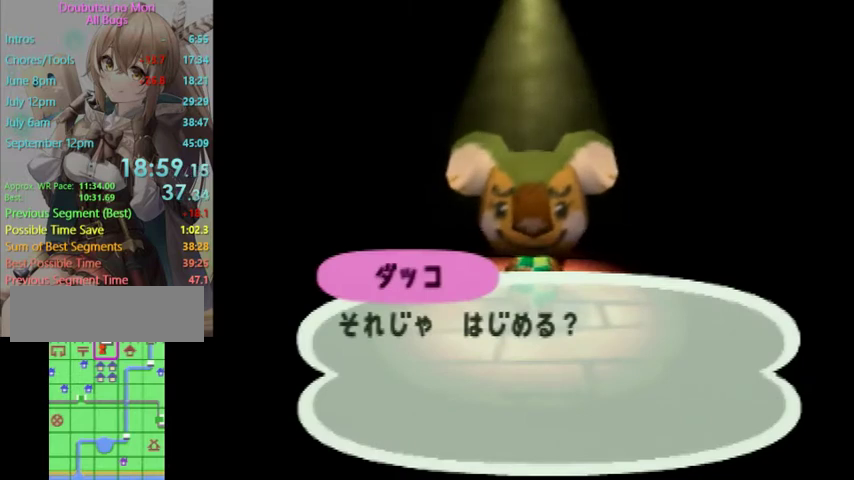
{"buttons": [], "left_stick": "center", "right_stick": "center", "events": []}